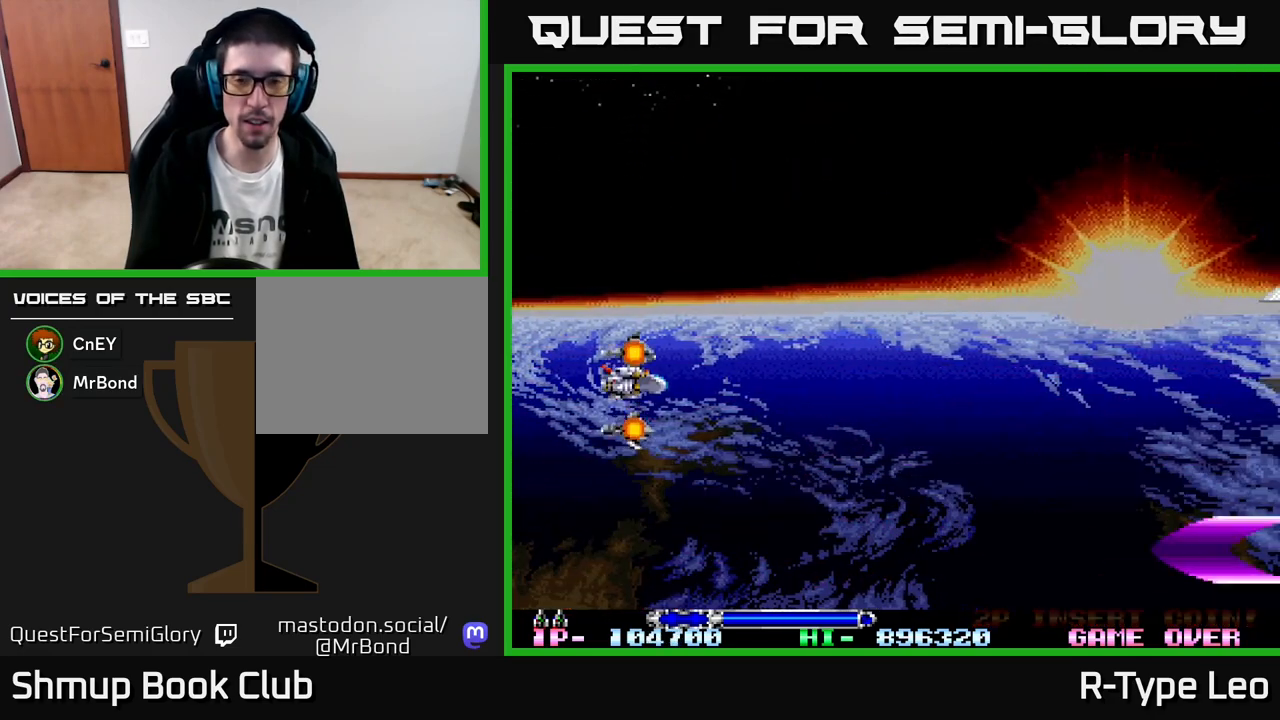
Gameplay with a controller (Xbox layout); each line is a JSON object with the inputs held at the frame after it. "events" lists button and stick changes between this image and that frame as [ms after this image, input, new state], when the widget could be followed in between. Not read: right_stick.
{"buttons": ["DPAD_UP"], "left_stick": "center", "events": [[167, "DPAD_UP", "up"], [500, "DPAD_UP", "down"]]}
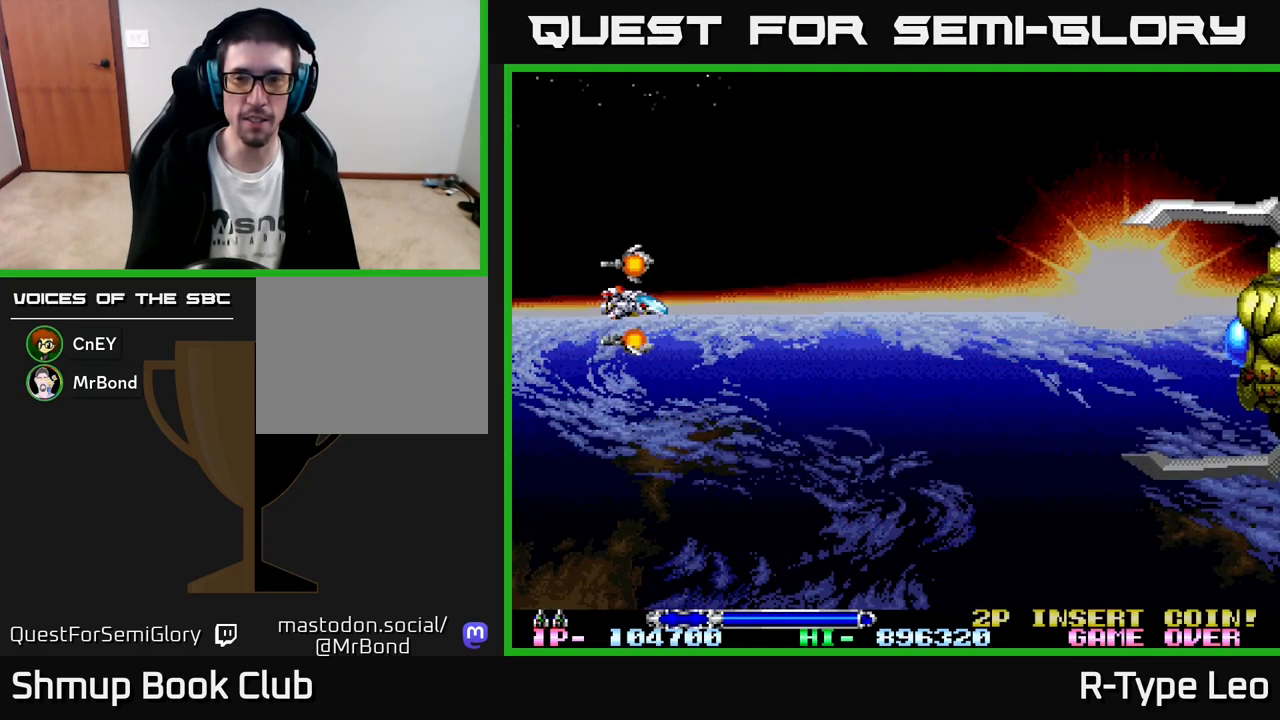
{"buttons": ["R2", "DPAD_RIGHT"], "left_stick": "center", "events": [[200, "R2", "down"], [333, "DPAD_RIGHT", "down"], [333, "DPAD_UP", "up"]]}
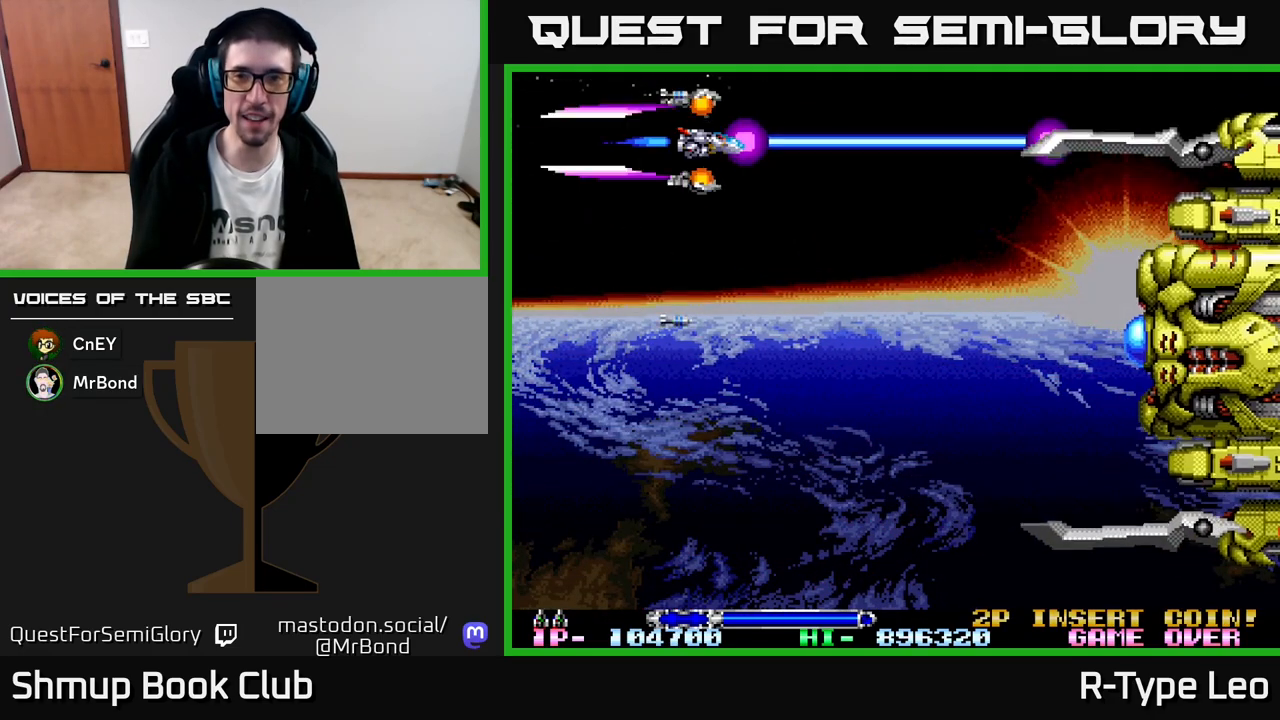
{"buttons": ["R2"], "left_stick": "center", "events": [[317, "DPAD_RIGHT", "up"], [350, "DPAD_LEFT", "down"], [433, "DPAD_LEFT", "up"]]}
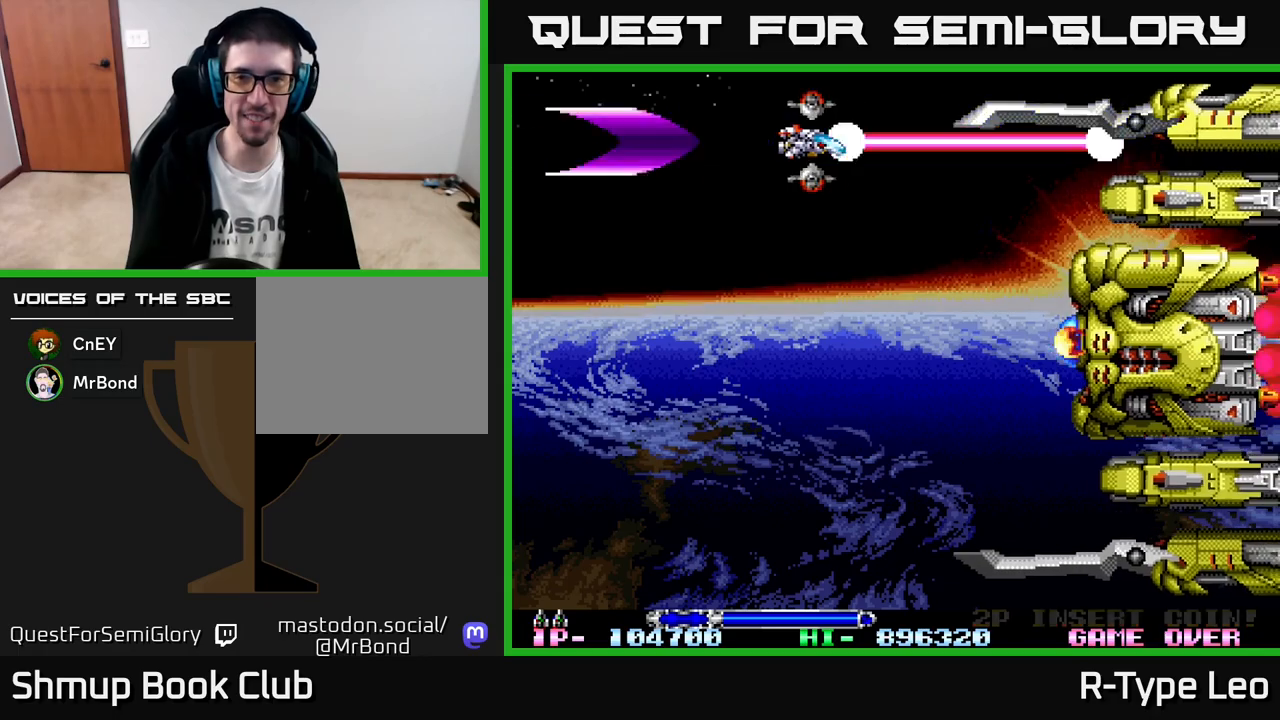
{"buttons": ["R2", "DPAD_LEFT"], "left_stick": "center", "events": [[117, "DPAD_UP", "down"], [217, "DPAD_LEFT", "down"], [217, "DPAD_UP", "up"], [267, "DPAD_LEFT", "up"], [450, "DPAD_LEFT", "down"]]}
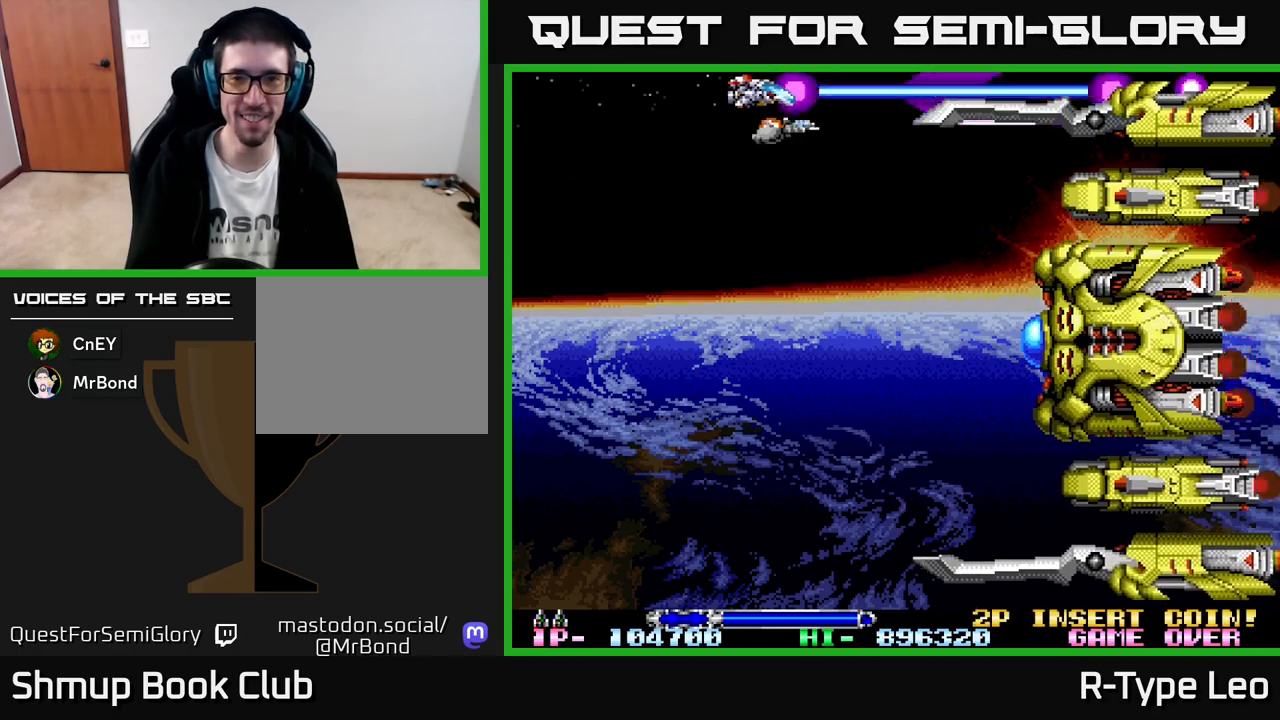
{"buttons": ["R2"], "left_stick": "center", "events": [[83, "DPAD_DOWN", "down"], [117, "DPAD_LEFT", "up"], [167, "DPAD_DOWN", "up"], [217, "DPAD_LEFT", "down"], [317, "DPAD_LEFT", "up"]]}
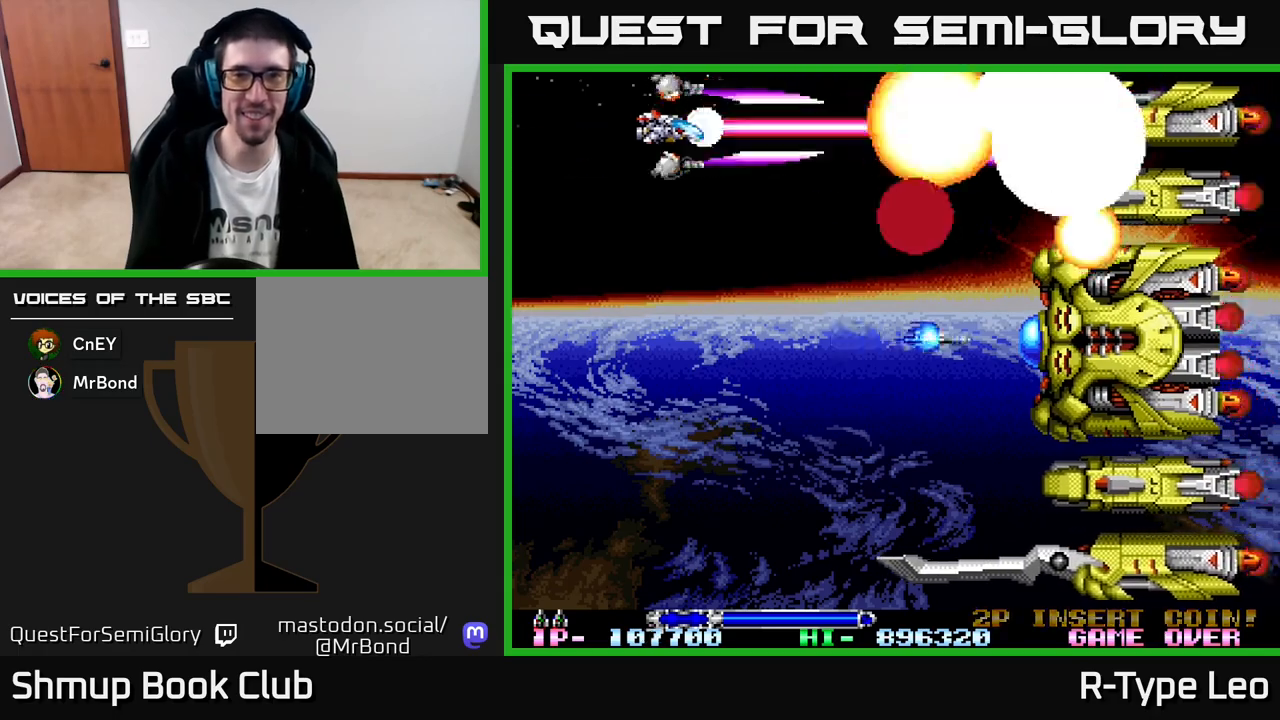
{"buttons": ["R2", "DPAD_DOWN"], "left_stick": "center", "events": [[150, "DPAD_DOWN", "down"]]}
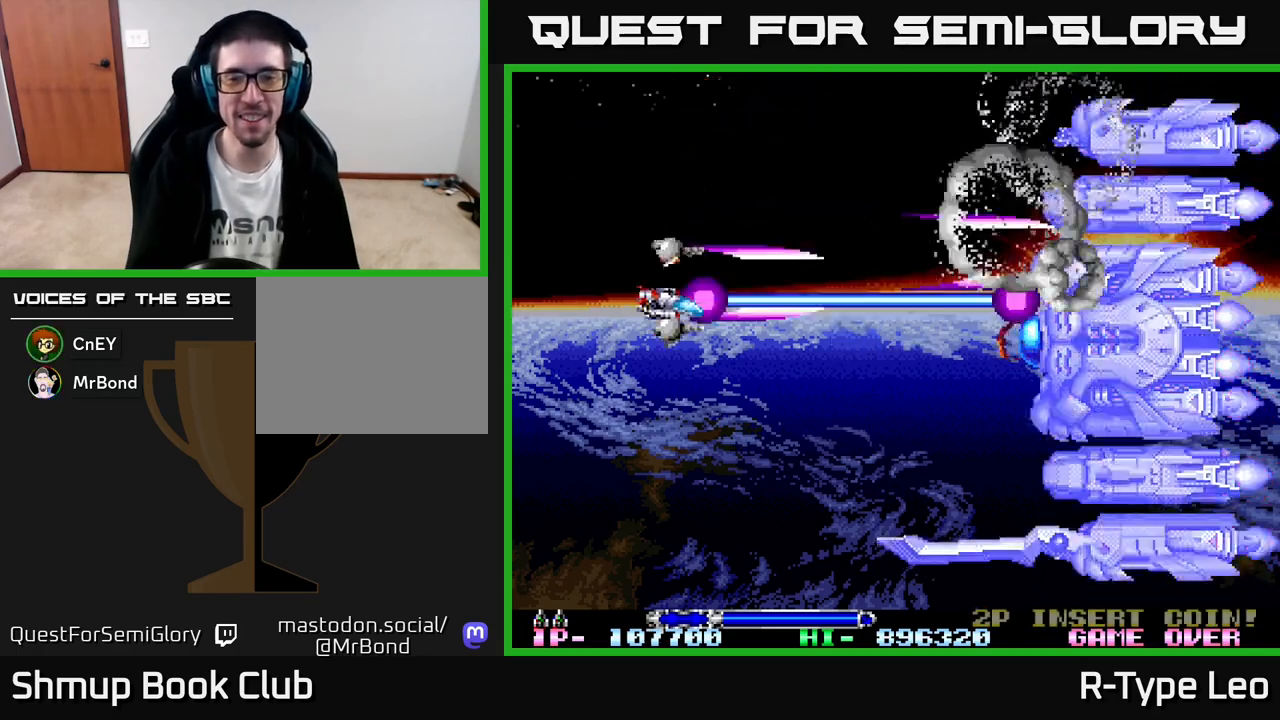
{"buttons": ["R2"], "left_stick": "center", "events": [[450, "DPAD_DOWN", "up"]]}
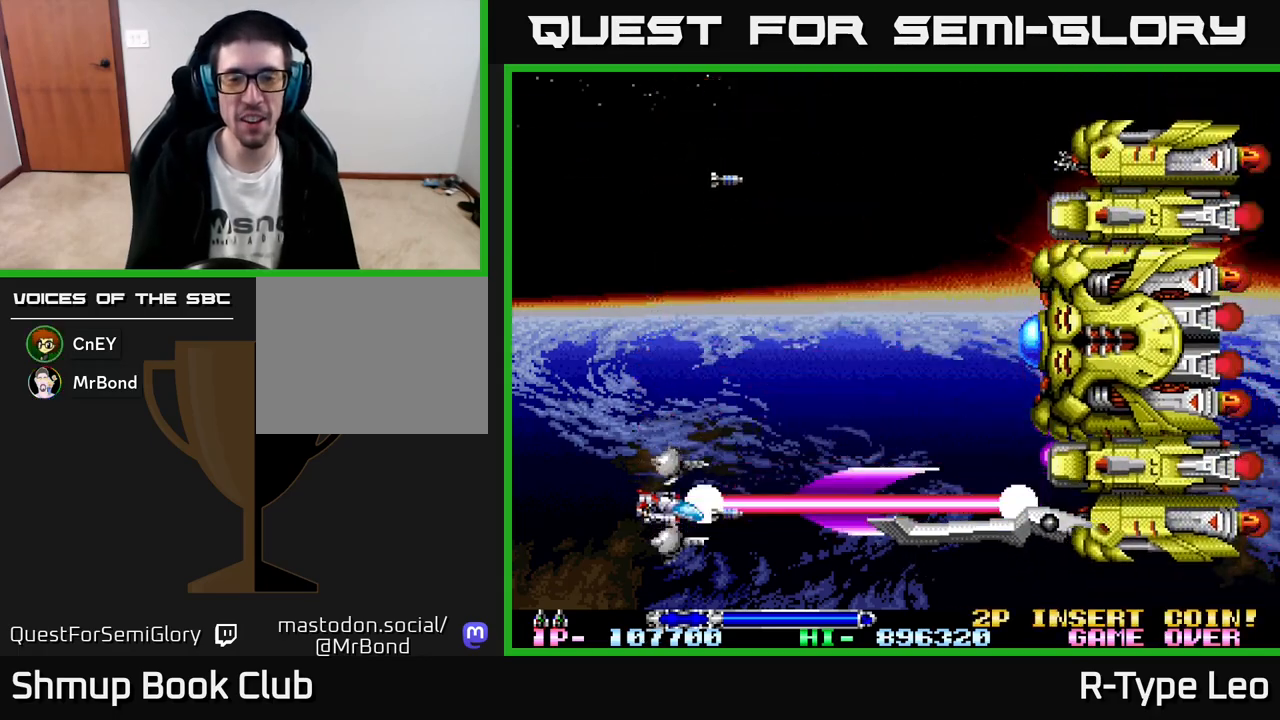
{"buttons": ["R2"], "left_stick": "center", "events": [[150, "DPAD_DOWN", "down"], [150, "DPAD_LEFT", "down"], [200, "DPAD_DOWN", "up"], [200, "DPAD_LEFT", "up"]]}
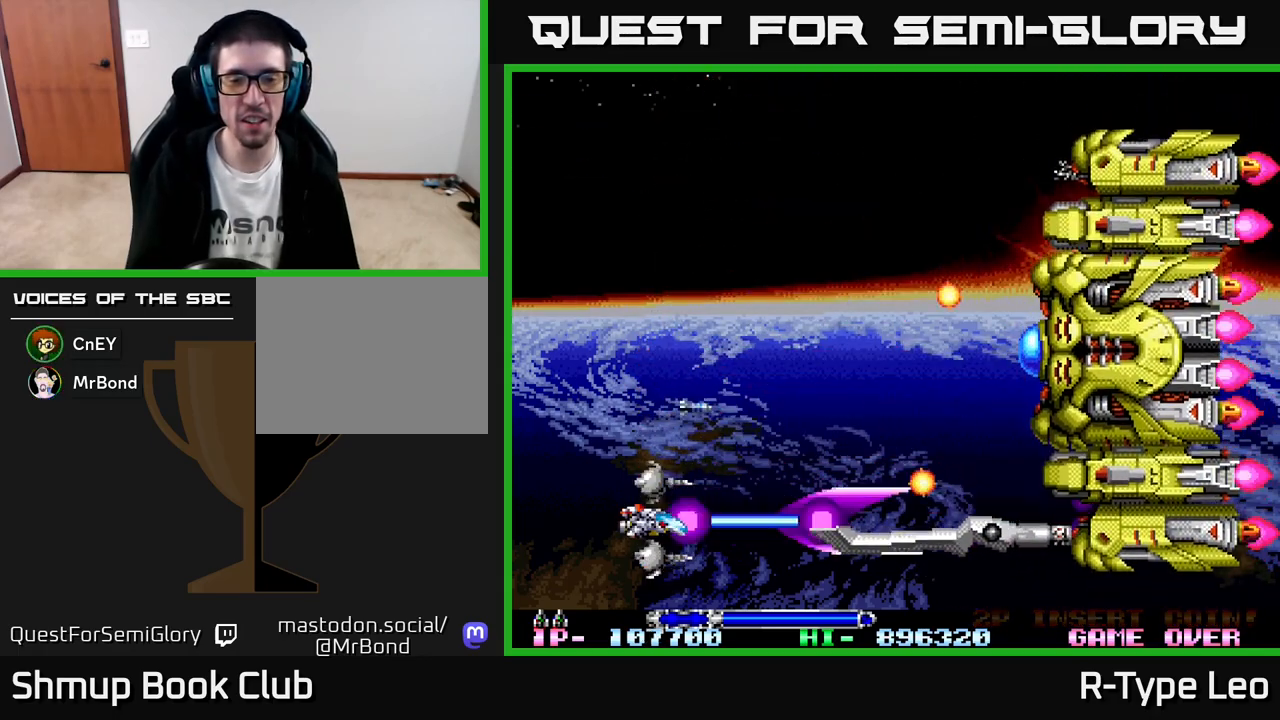
{"buttons": ["X", "R2", "DPAD_UP", "DPAD_LEFT"], "left_stick": "center", "events": [[133, "DPAD_DOWN", "down"], [183, "DPAD_DOWN", "up"], [350, "DPAD_LEFT", "down"], [383, "DPAD_UP", "down"], [467, "X", "down"]]}
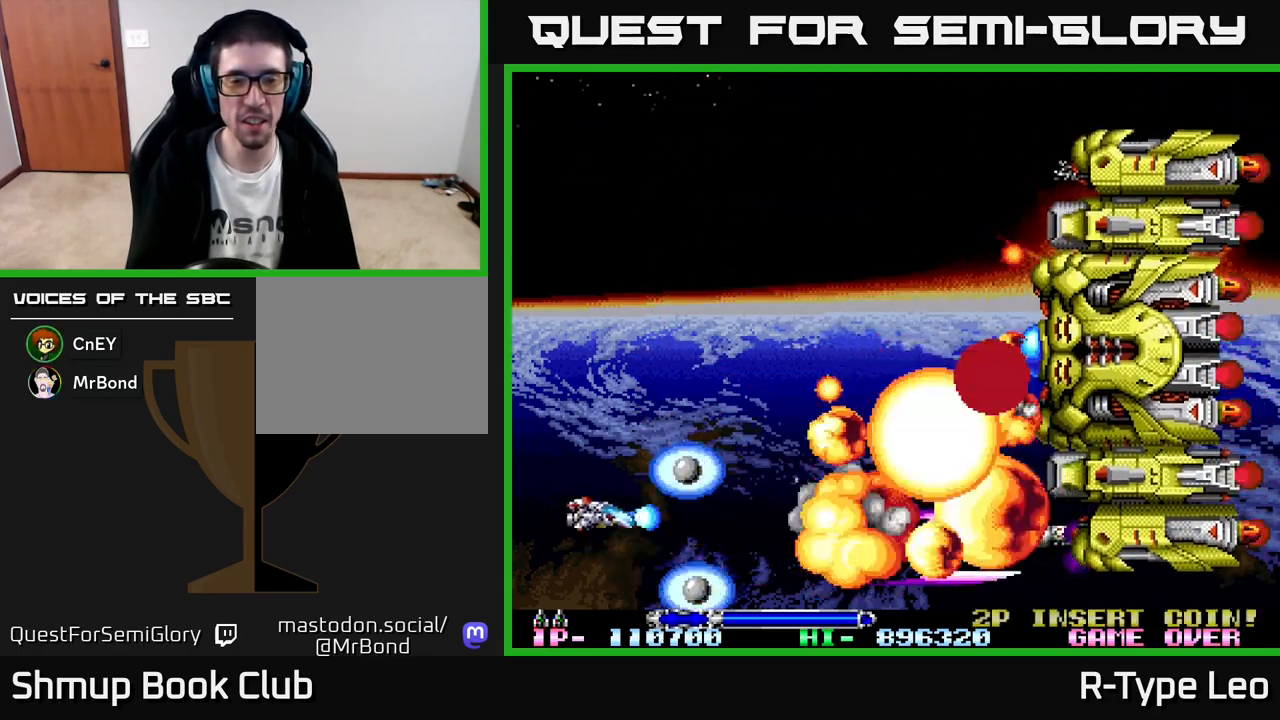
{"buttons": ["R2", "DPAD_UP", "DPAD_RIGHT"], "left_stick": "center", "events": [[67, "X", "up"], [183, "DPAD_LEFT", "up"], [433, "DPAD_RIGHT", "down"]]}
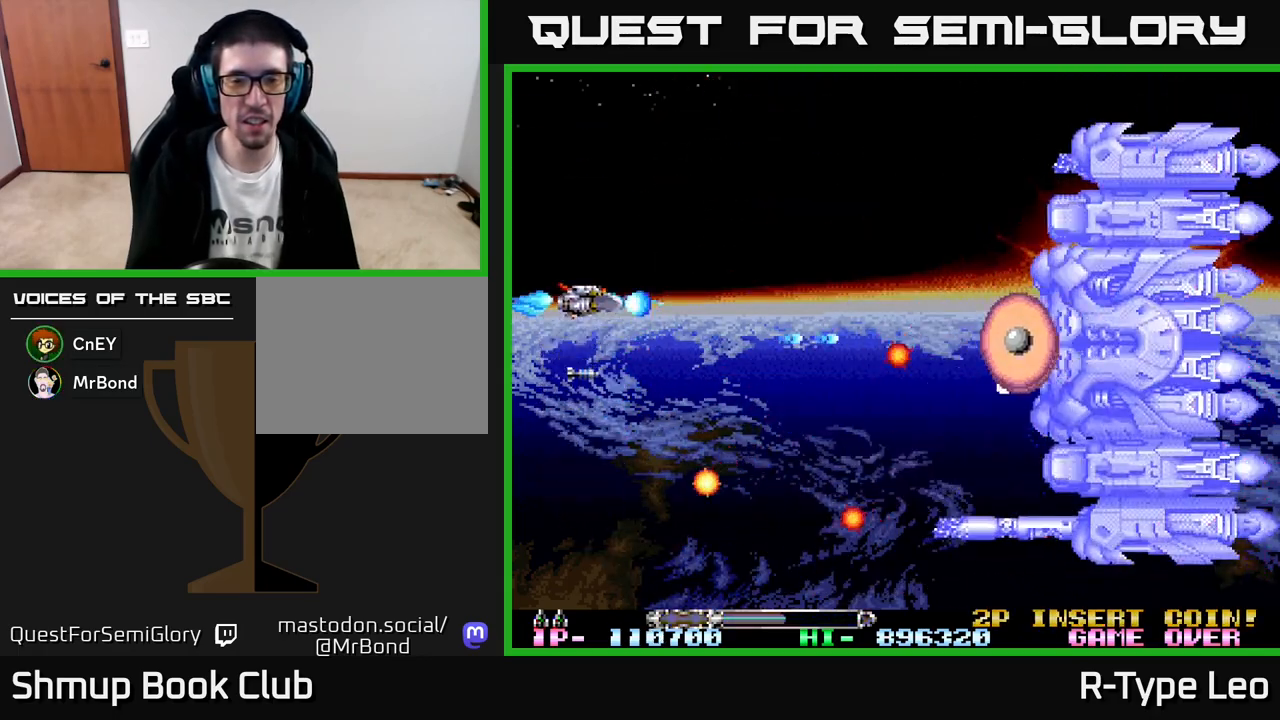
{"buttons": ["R2", "DPAD_DOWN"], "left_stick": "center", "events": [[17, "DPAD_UP", "up"], [83, "DPAD_RIGHT", "up"], [500, "DPAD_DOWN", "down"]]}
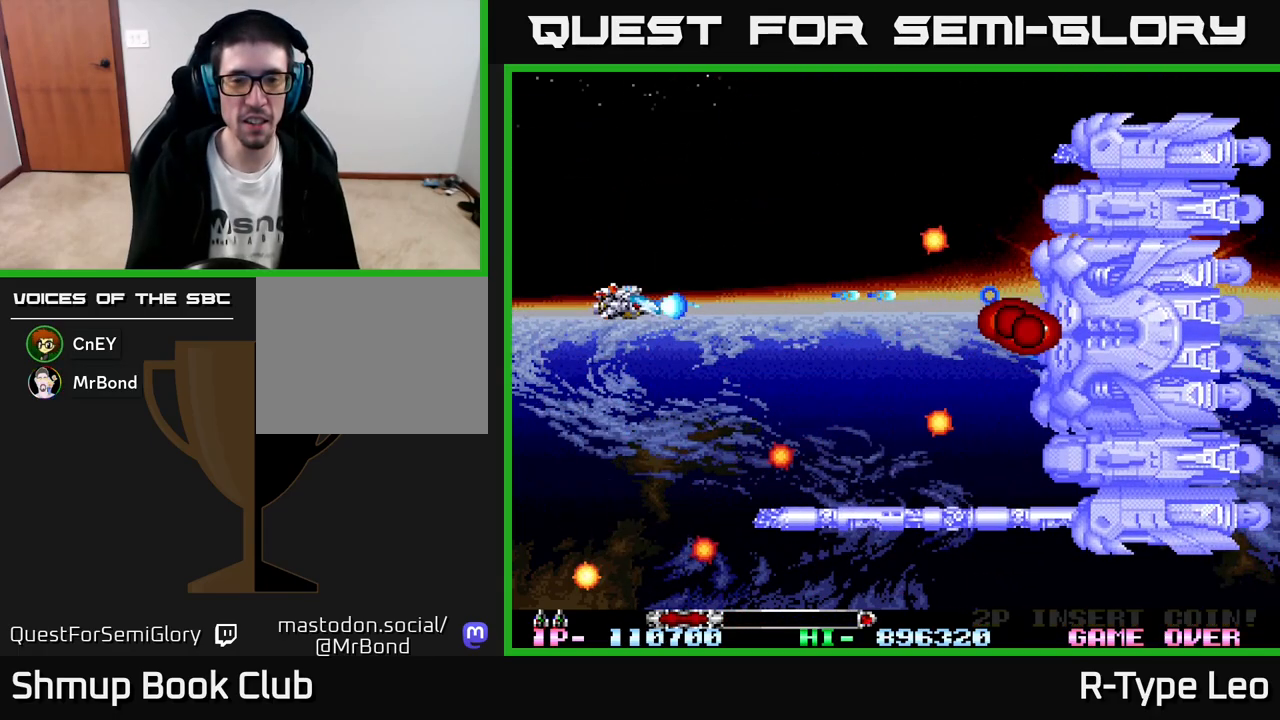
{"buttons": ["R2"], "left_stick": "center", "events": [[83, "DPAD_DOWN", "up"], [117, "X", "down"], [267, "X", "up"]]}
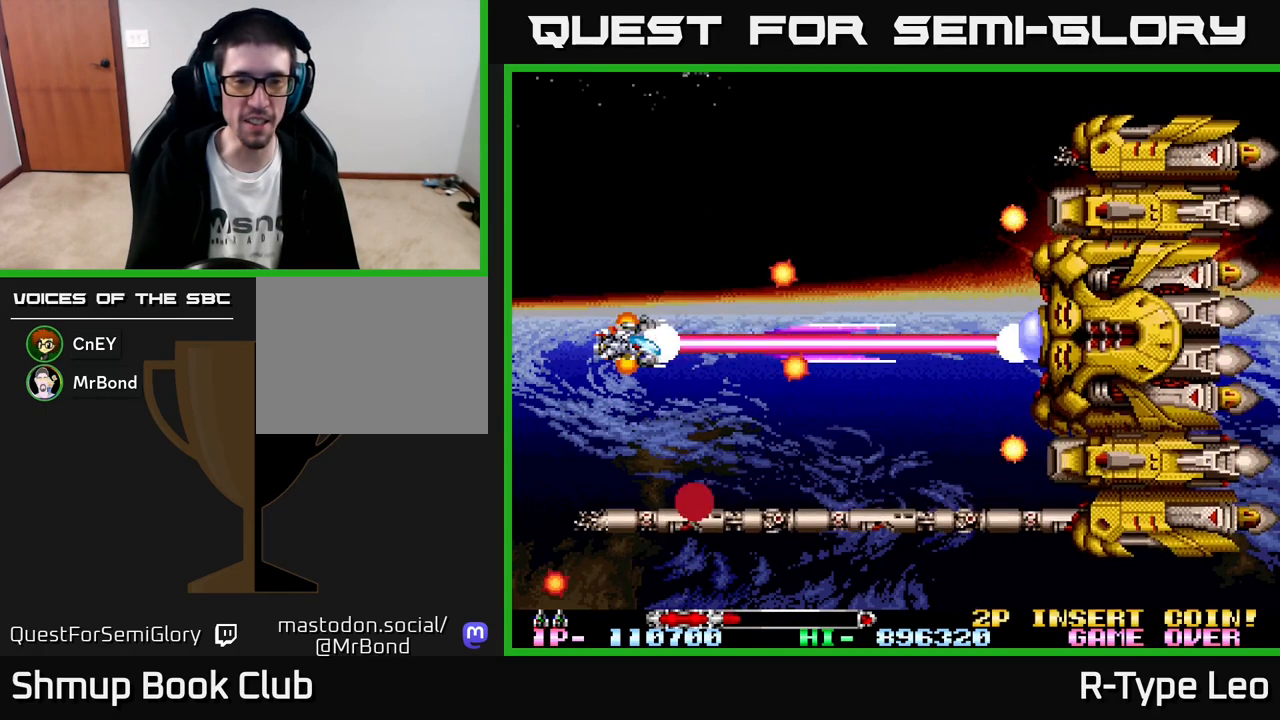
{"buttons": ["R2"], "left_stick": "center", "events": [[150, "DPAD_DOWN", "down"], [217, "DPAD_DOWN", "up"]]}
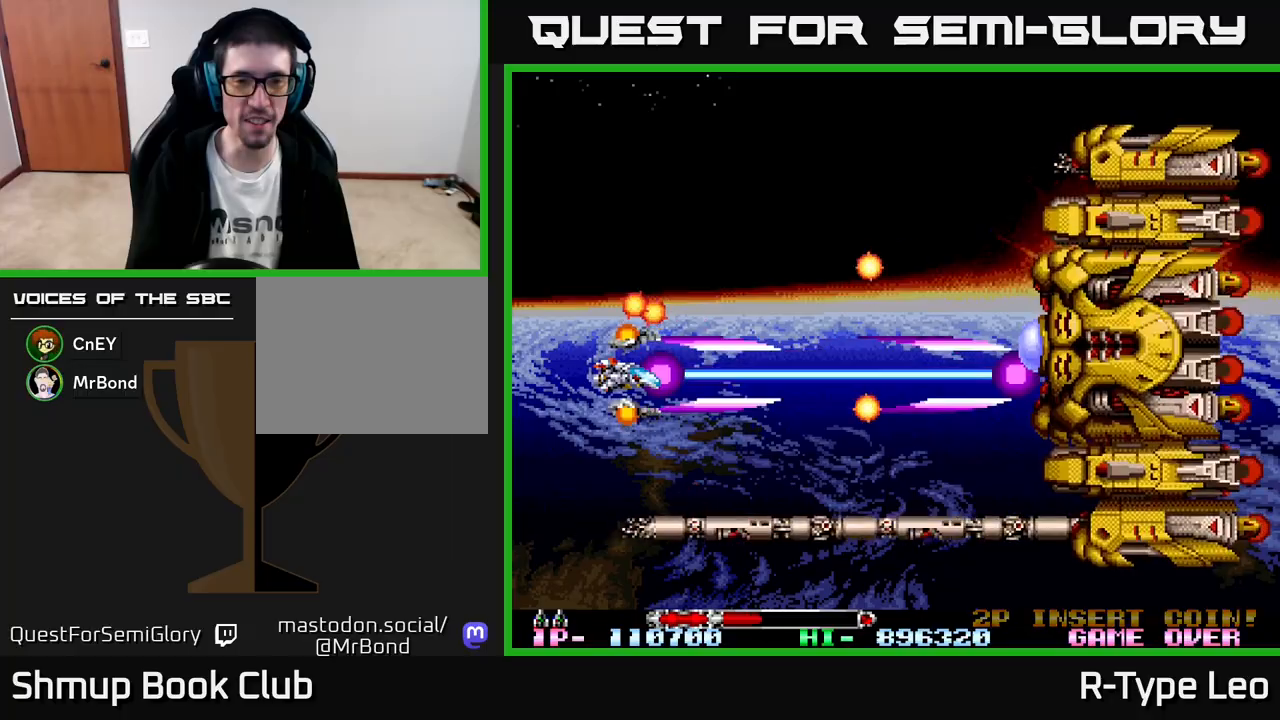
{"buttons": ["R2", "DPAD_DOWN"], "left_stick": "center", "events": [[500, "DPAD_DOWN", "down"]]}
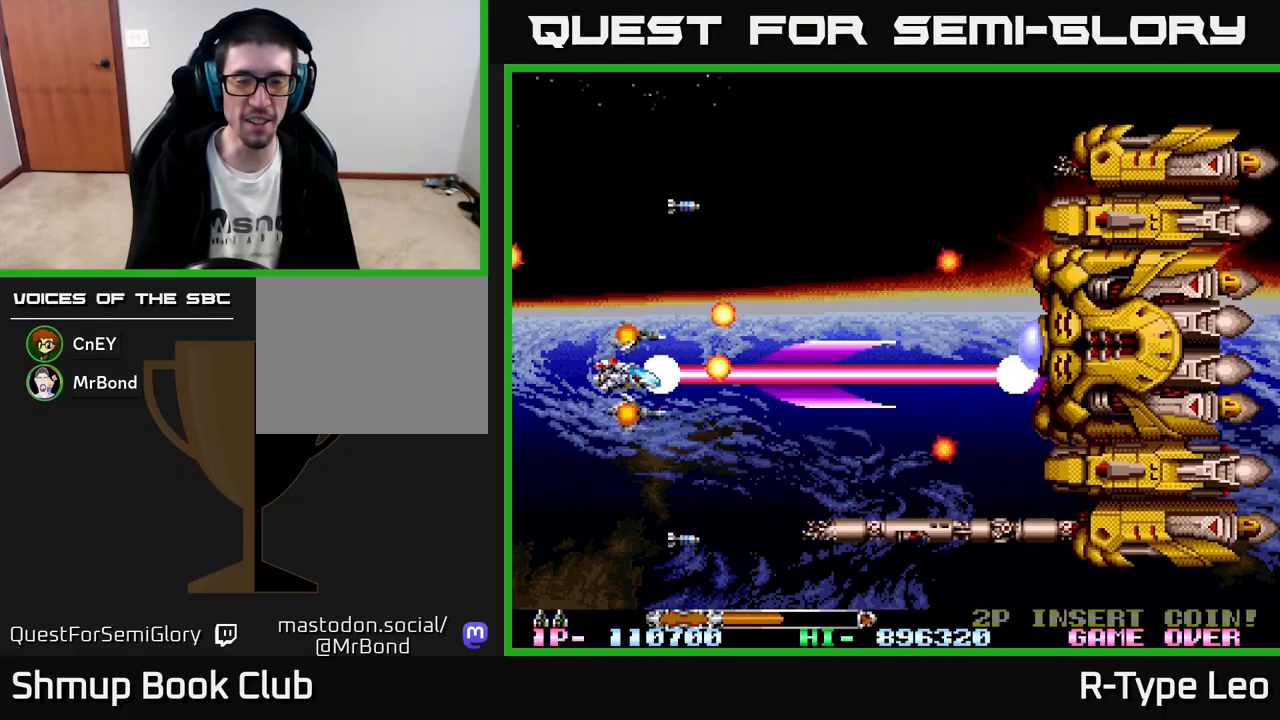
{"buttons": ["R2", "DPAD_LEFT"], "left_stick": "center", "events": [[133, "DPAD_DOWN", "up"], [133, "DPAD_RIGHT", "down"], [300, "DPAD_UP", "down"], [333, "DPAD_RIGHT", "up"], [383, "DPAD_LEFT", "down"], [450, "DPAD_UP", "up"]]}
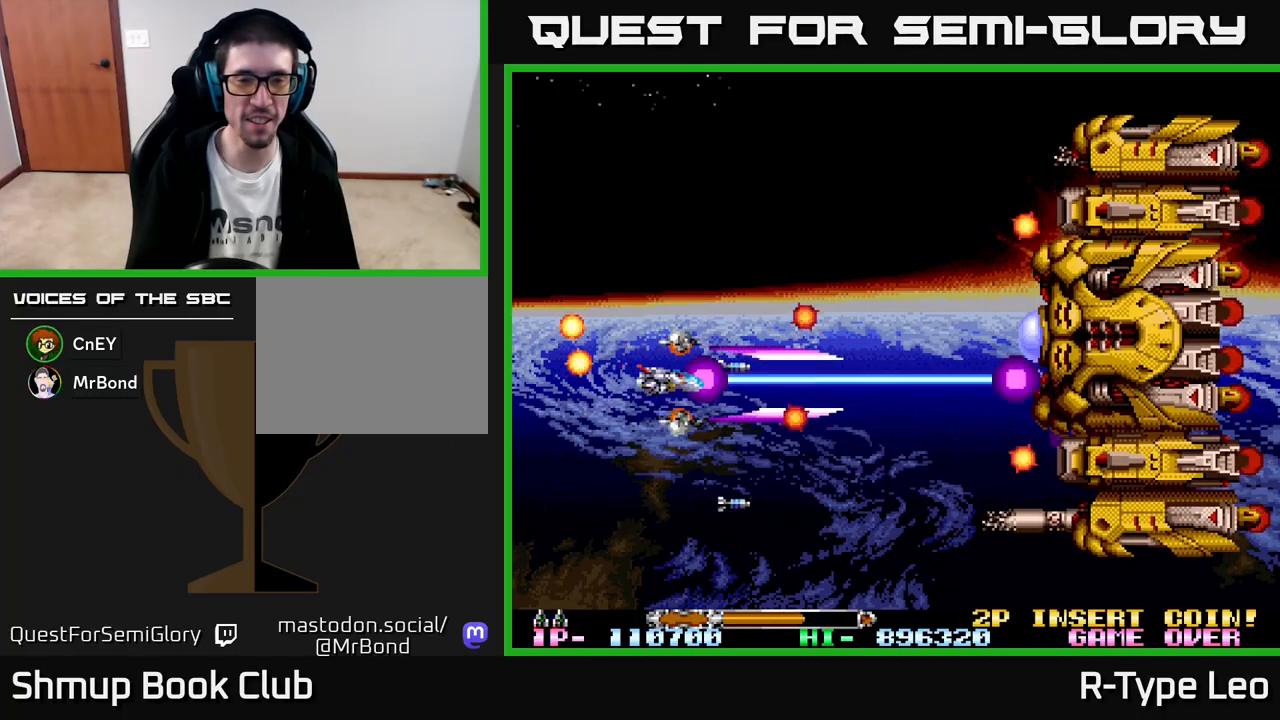
{"buttons": ["R2", "DPAD_UP"], "left_stick": "center", "events": [[83, "DPAD_LEFT", "up"], [183, "DPAD_UP", "down"], [200, "DPAD_LEFT", "down"], [333, "DPAD_UP", "up"], [367, "DPAD_LEFT", "up"], [417, "DPAD_UP", "down"]]}
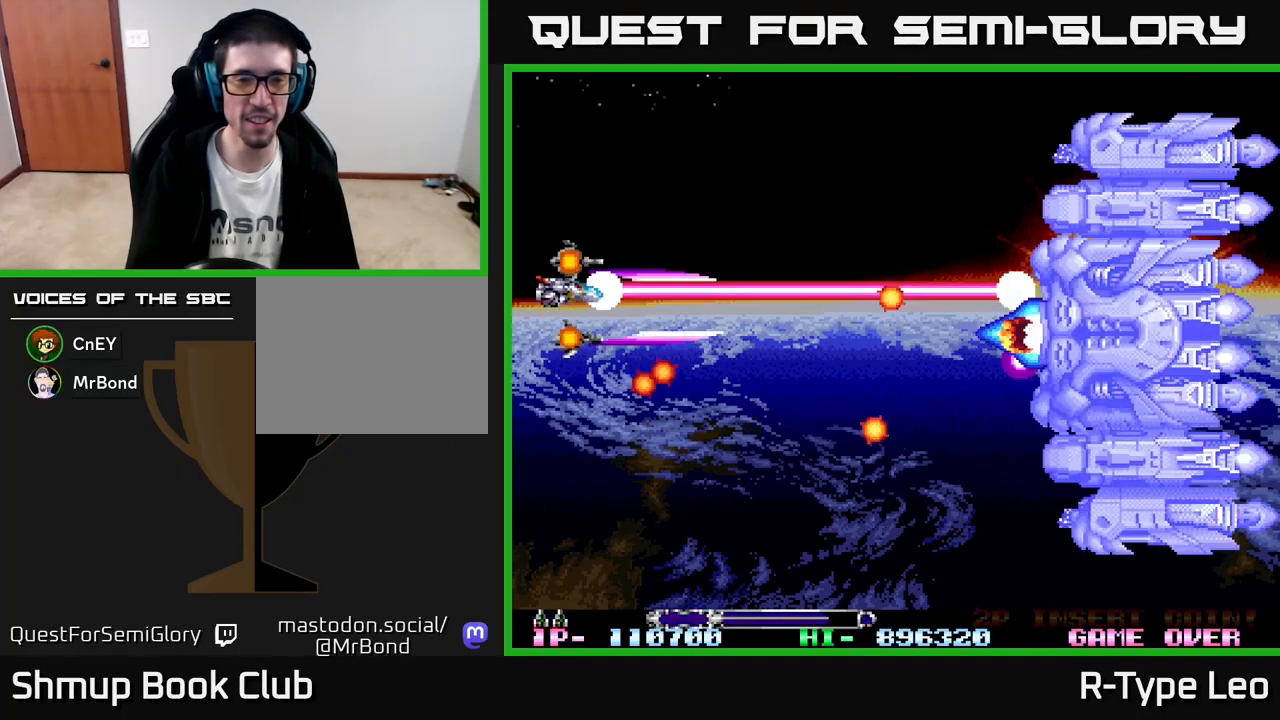
{"buttons": ["R2"], "left_stick": "center", "events": [[67, "DPAD_UP", "up"], [350, "DPAD_DOWN", "down"], [450, "DPAD_DOWN", "up"]]}
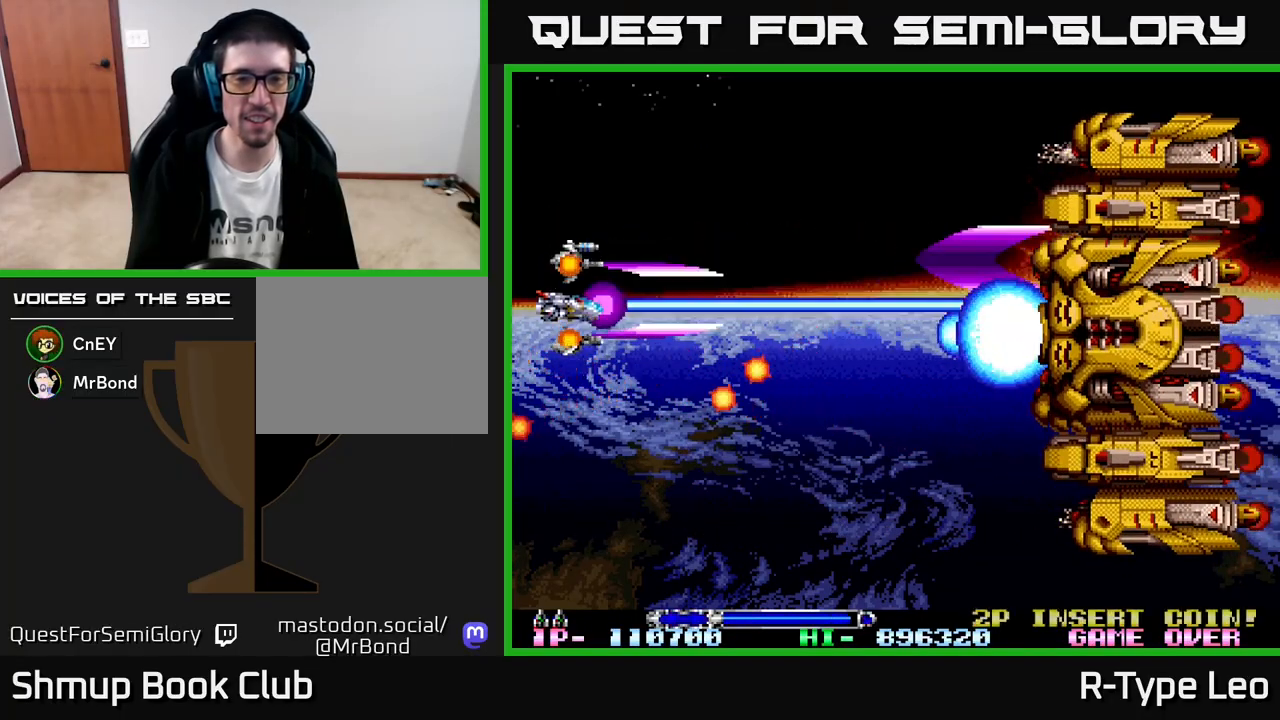
{"buttons": ["R2", "DPAD_RIGHT"], "left_stick": "center", "events": [[100, "DPAD_UP", "down"], [300, "DPAD_RIGHT", "down"], [433, "DPAD_UP", "up"]]}
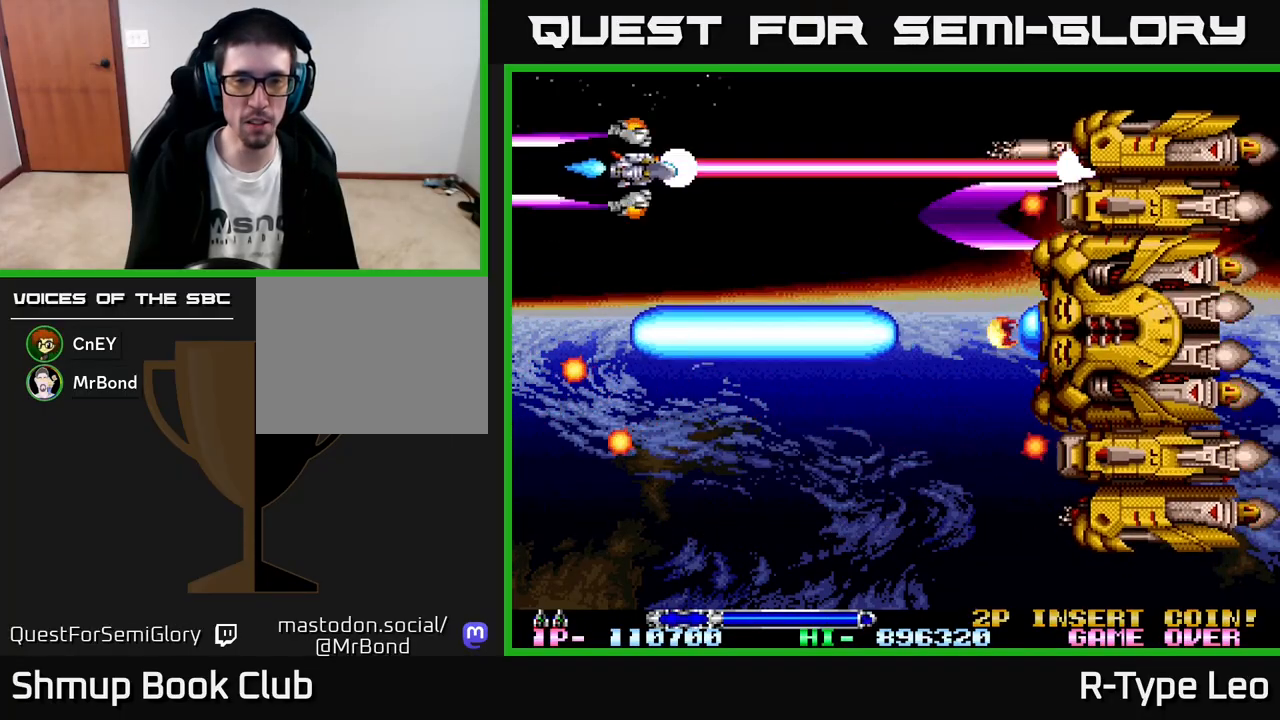
{"buttons": ["R2", "DPAD_DOWN"], "left_stick": "center", "events": [[100, "DPAD_UP", "down"], [167, "DPAD_UP", "up"], [217, "DPAD_DOWN", "down"], [250, "DPAD_RIGHT", "up"], [283, "DPAD_RIGHT", "down"], [333, "DPAD_RIGHT", "up"]]}
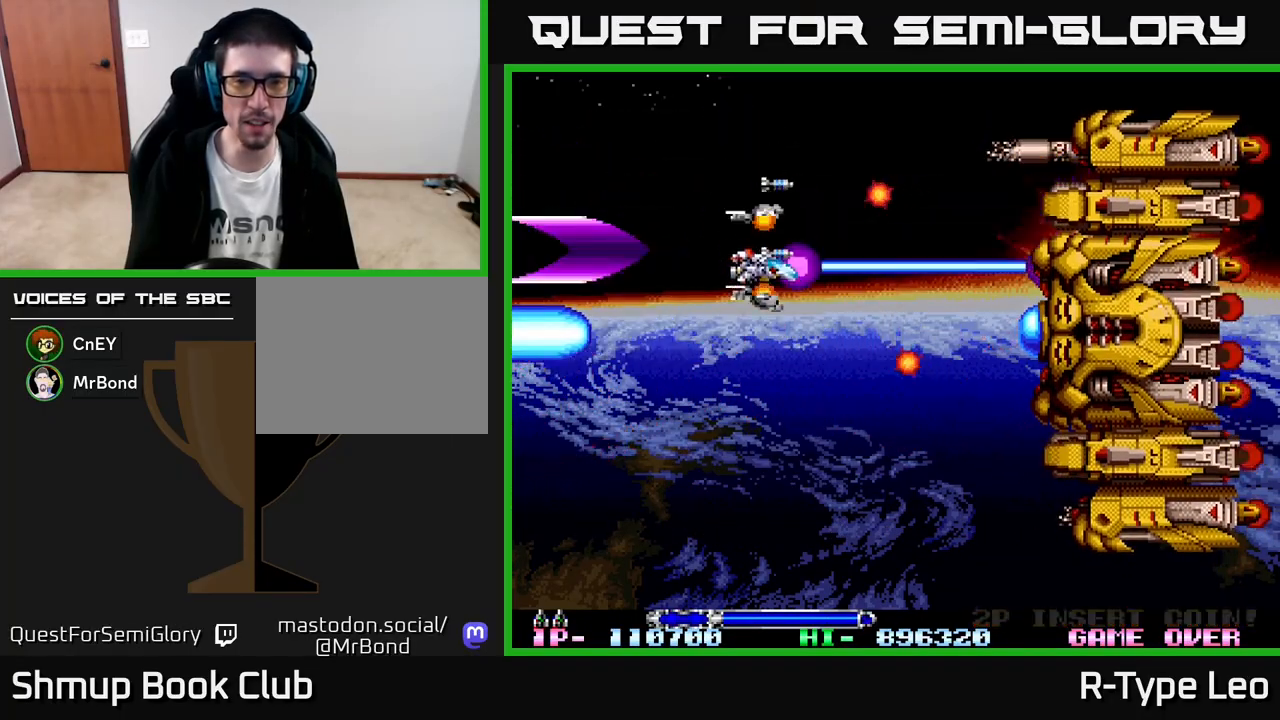
{"buttons": ["R2"], "left_stick": "center", "events": [[133, "DPAD_LEFT", "down"], [200, "DPAD_DOWN", "up"], [283, "DPAD_LEFT", "up"]]}
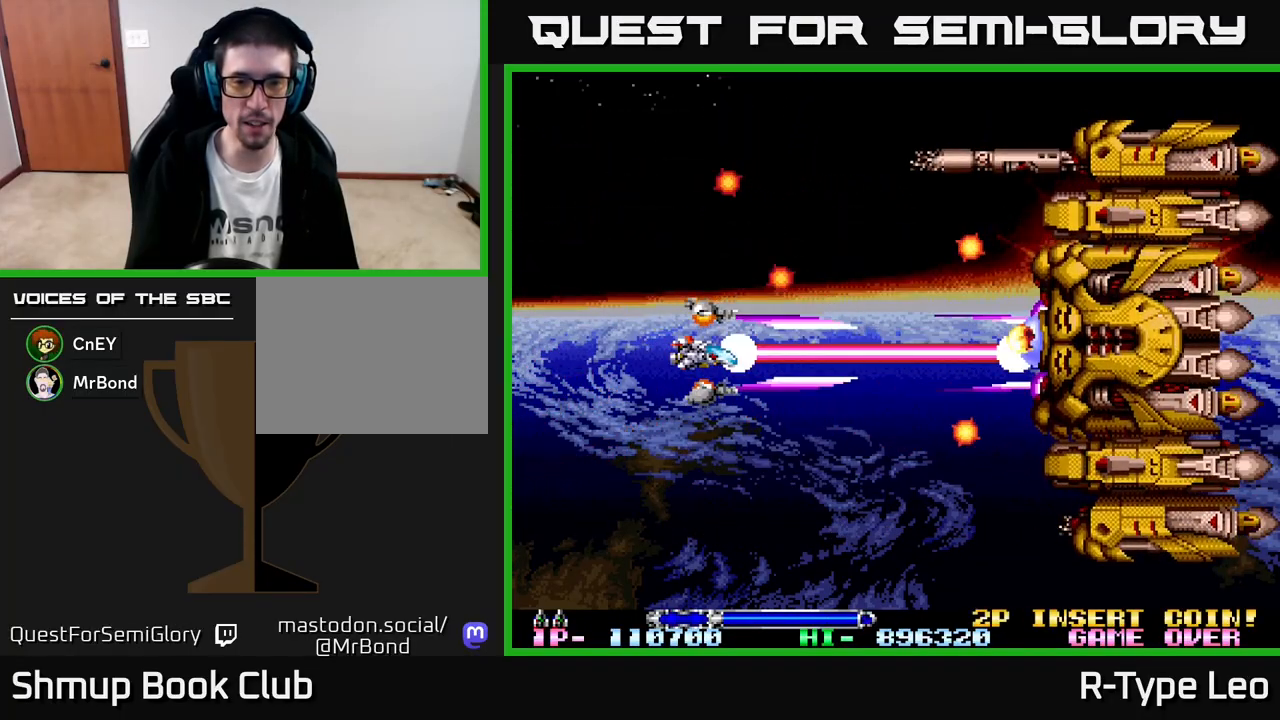
{"buttons": ["R2", "DPAD_DOWN"], "left_stick": "center", "events": [[467, "DPAD_DOWN", "down"]]}
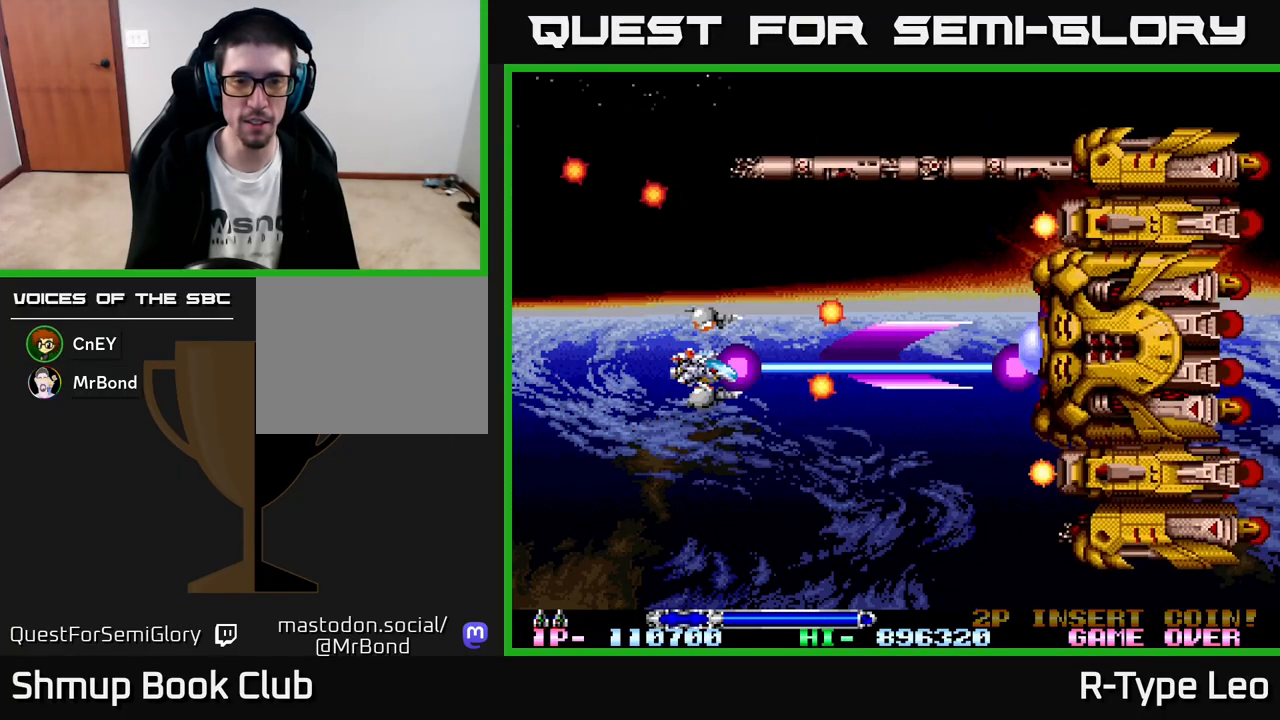
{"buttons": ["X", "R2", "DPAD_LEFT"], "left_stick": "center", "events": [[183, "DPAD_RIGHT", "down"], [383, "DPAD_RIGHT", "up"], [417, "DPAD_DOWN", "up"], [417, "DPAD_LEFT", "down"], [417, "X", "down"]]}
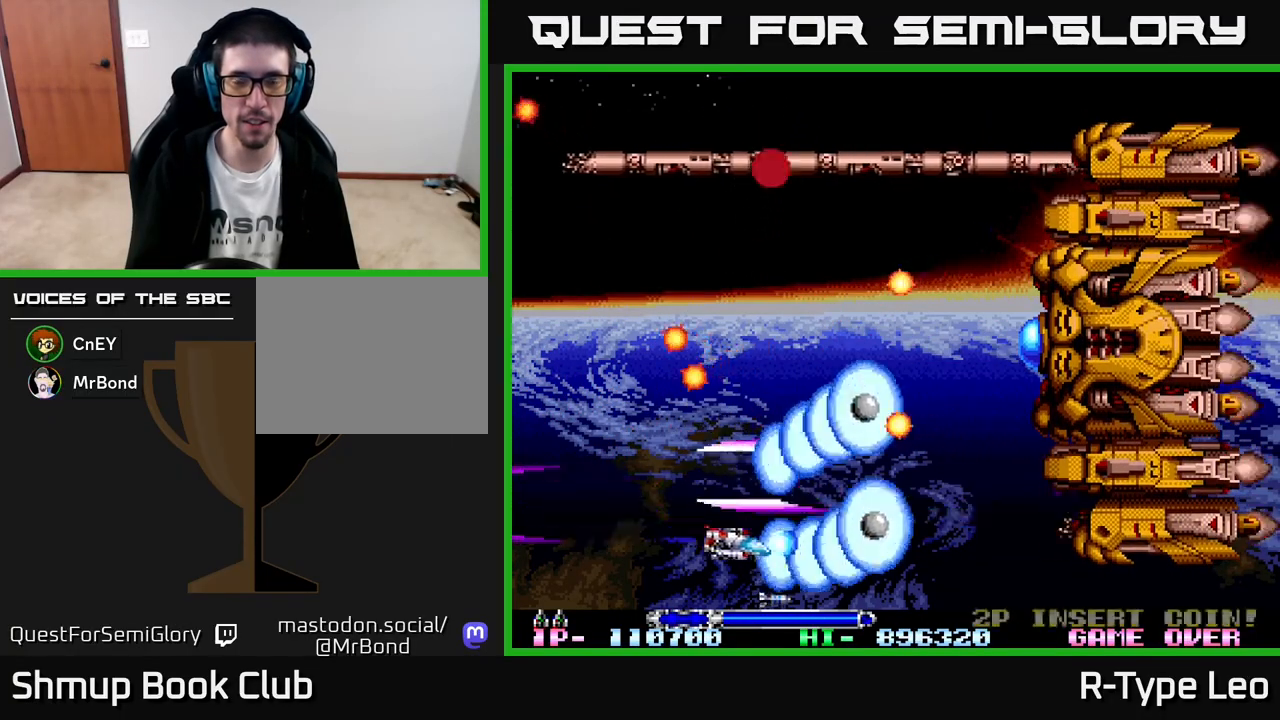
{"buttons": ["R2"], "left_stick": "center", "events": [[33, "X", "up"], [50, "DPAD_LEFT", "up"], [83, "DPAD_RIGHT", "down"], [167, "DPAD_DOWN", "down"], [217, "DPAD_RIGHT", "up"], [233, "DPAD_DOWN", "up"]]}
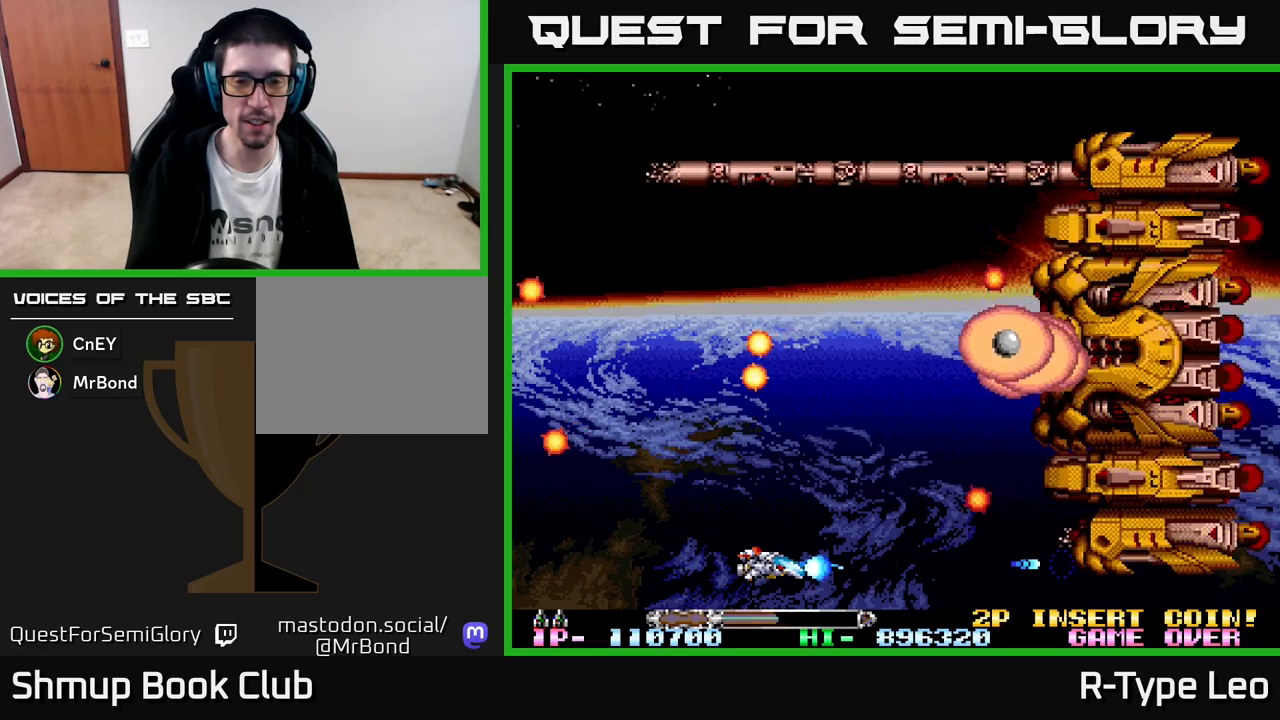
{"buttons": ["R2", "DPAD_UP"], "left_stick": "center", "events": [[283, "DPAD_UP", "down"]]}
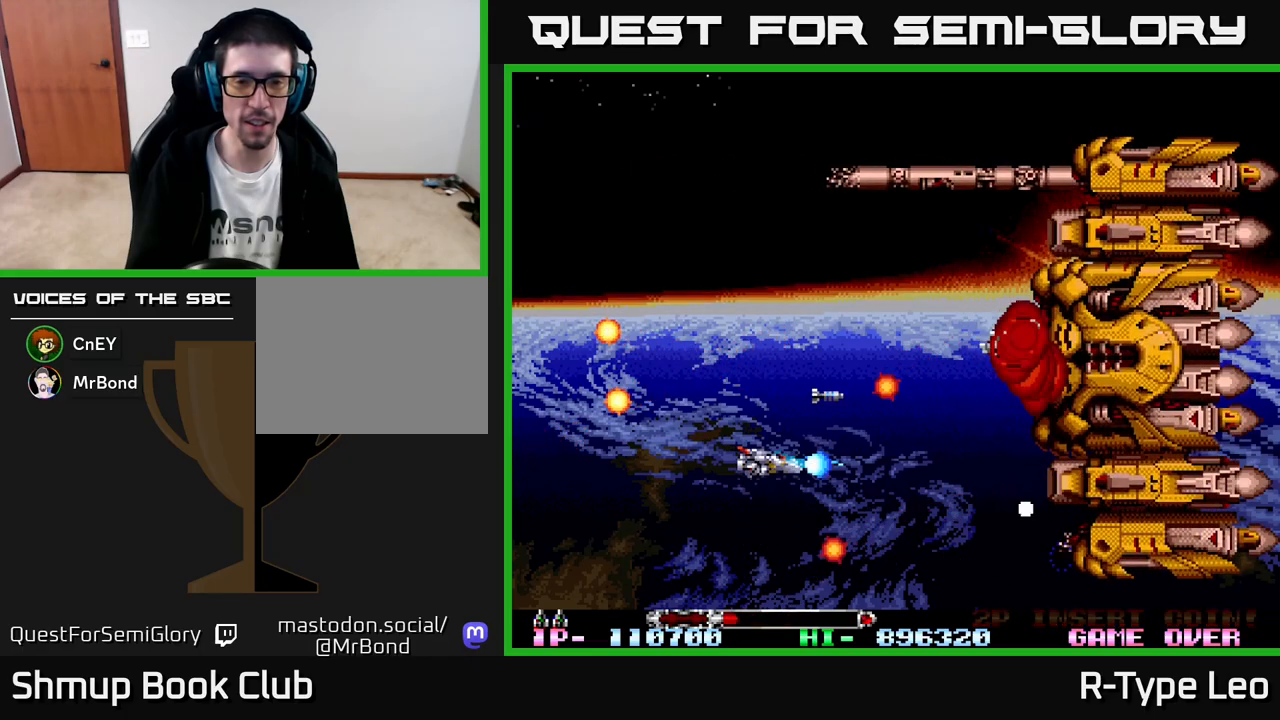
{"buttons": ["R2"], "left_stick": "center", "events": [[33, "X", "down"], [83, "DPAD_LEFT", "down"], [200, "DPAD_UP", "up"], [200, "X", "up"], [250, "DPAD_LEFT", "up"], [417, "DPAD_UP", "down"], [483, "DPAD_UP", "up"]]}
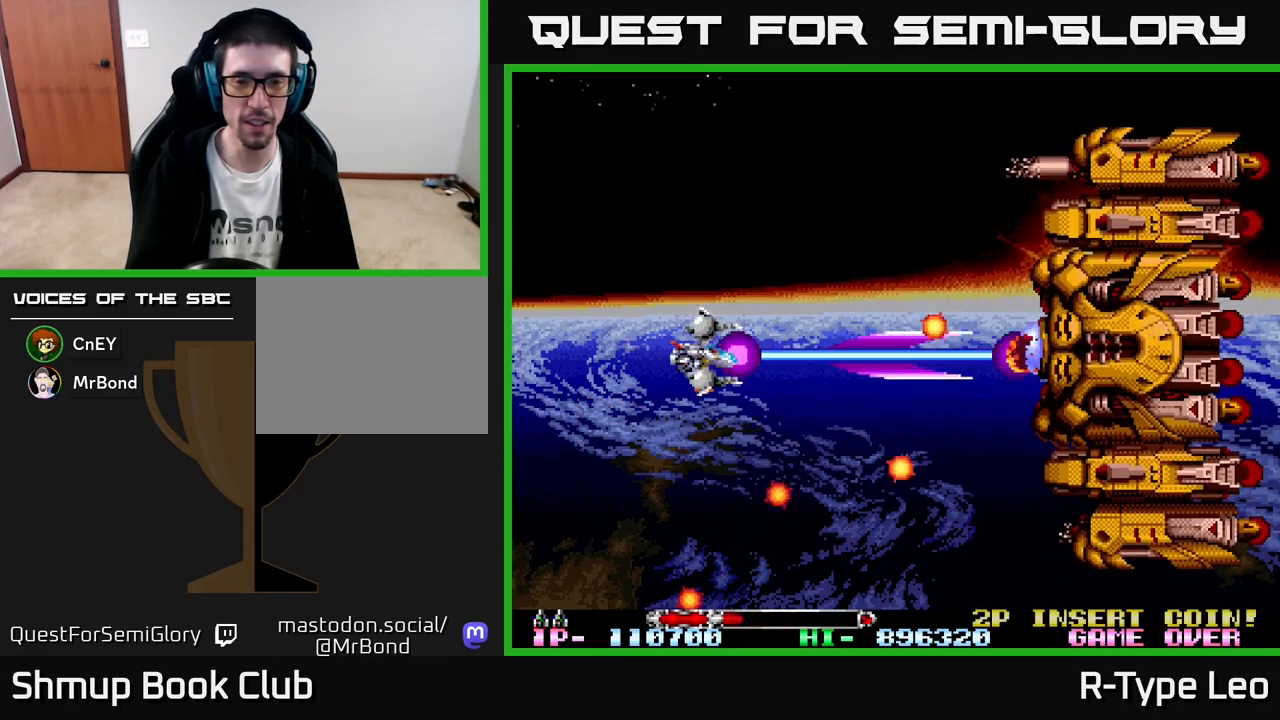
{"buttons": ["R2"], "left_stick": "center", "events": []}
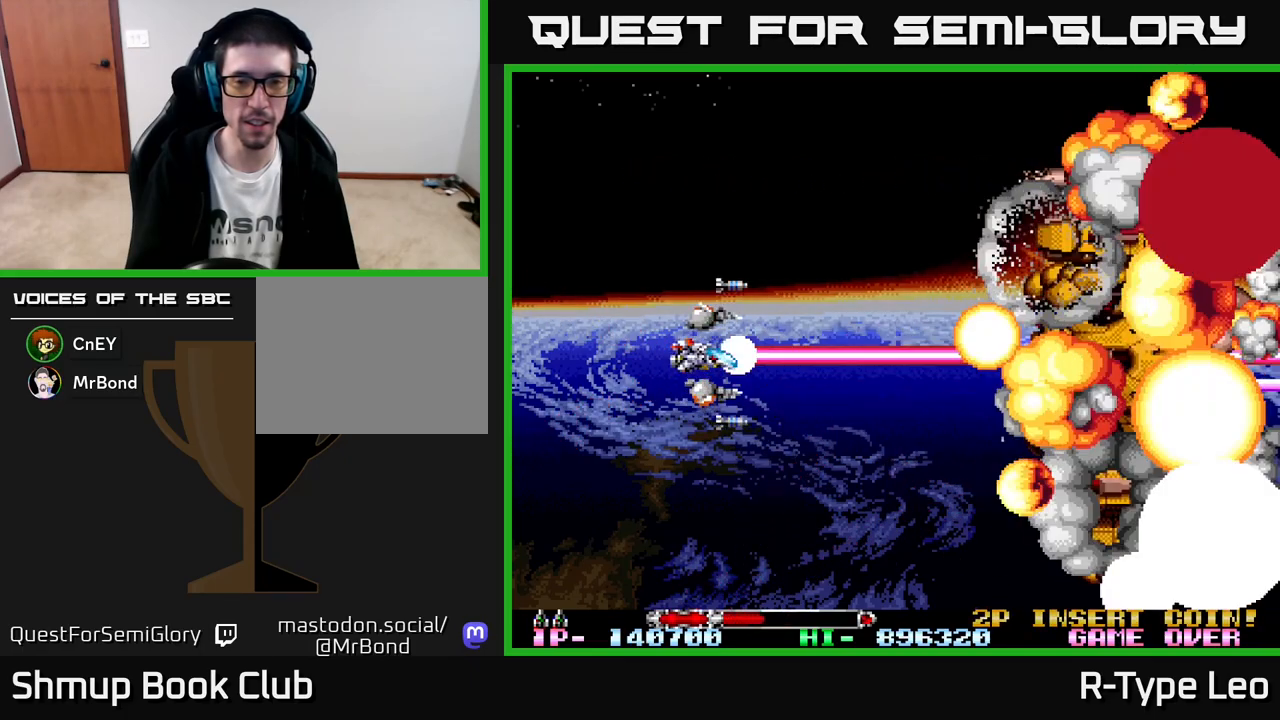
{"buttons": ["R2"], "left_stick": "center", "events": [[233, "DPAD_DOWN", "down"], [367, "DPAD_DOWN", "up"]]}
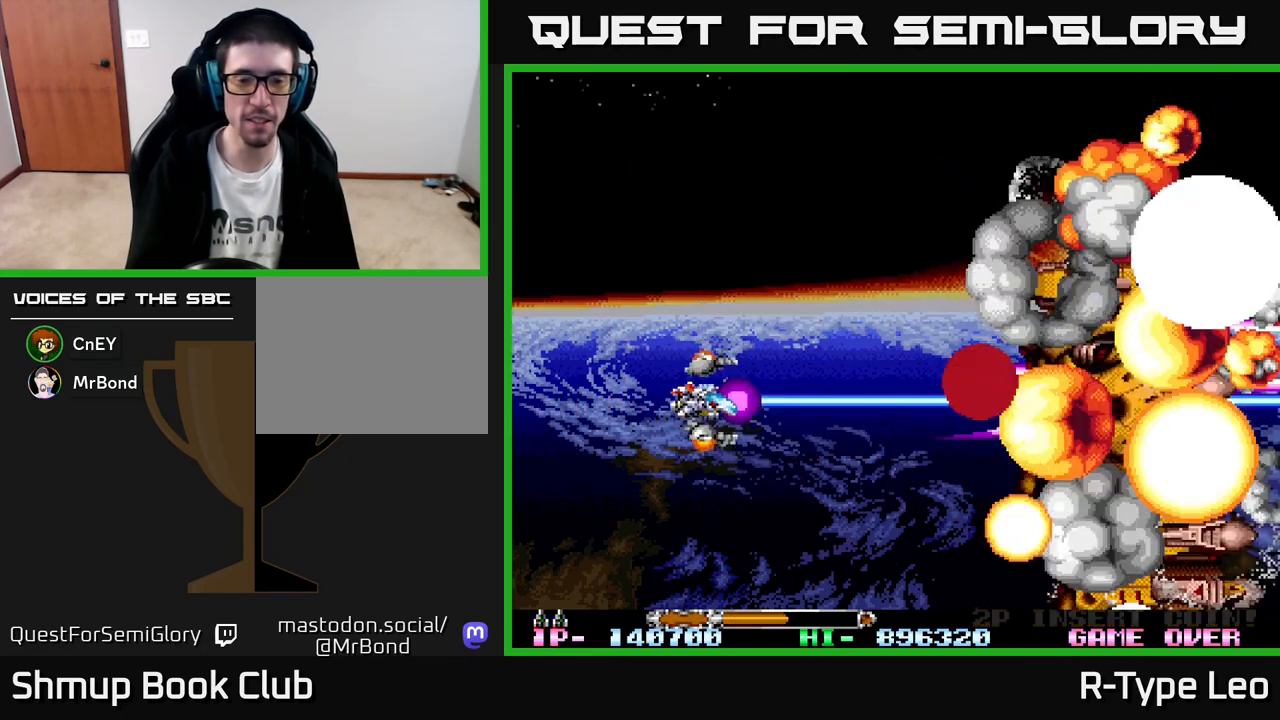
{"buttons": [], "left_stick": "center", "events": [[67, "R2", "up"]]}